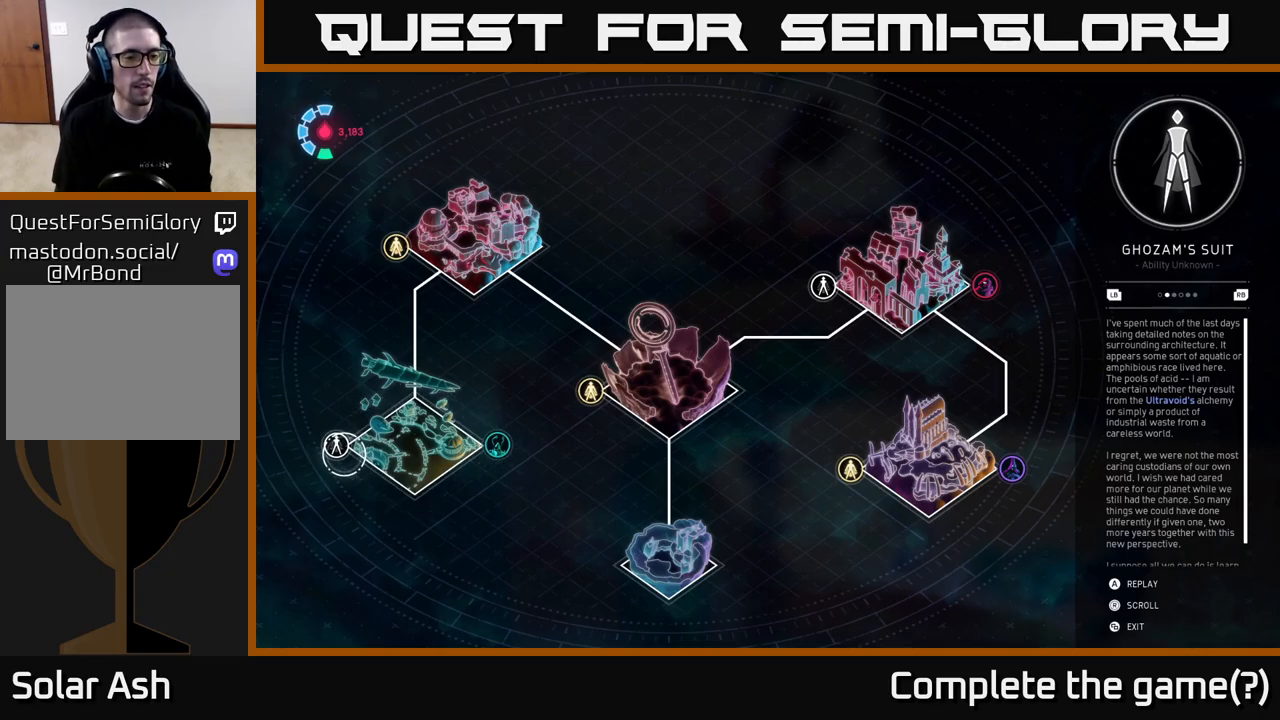
Gameplay with a controller (Xbox layout); each line is a JSON object with the inputs held at the frame after it. "events" lists button and stick changes between this image and that frame as [ms after this image, input, new state], when the widget could be followed in between.
{"buttons": [], "left_stick": "center", "right_stick": "center", "events": [[250, "B", "down"], [350, "B", "up"]]}
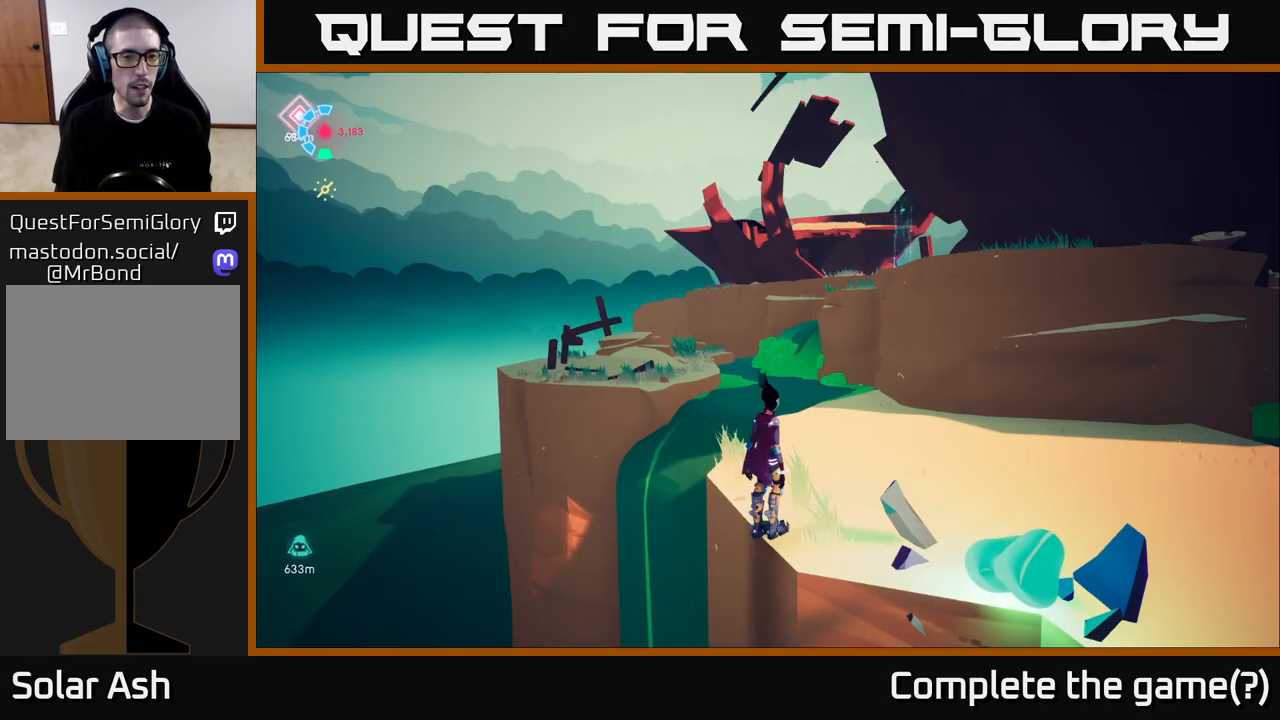
{"buttons": [], "left_stick": "center", "right_stick": "left", "events": [[17, "right_stick", "left"]]}
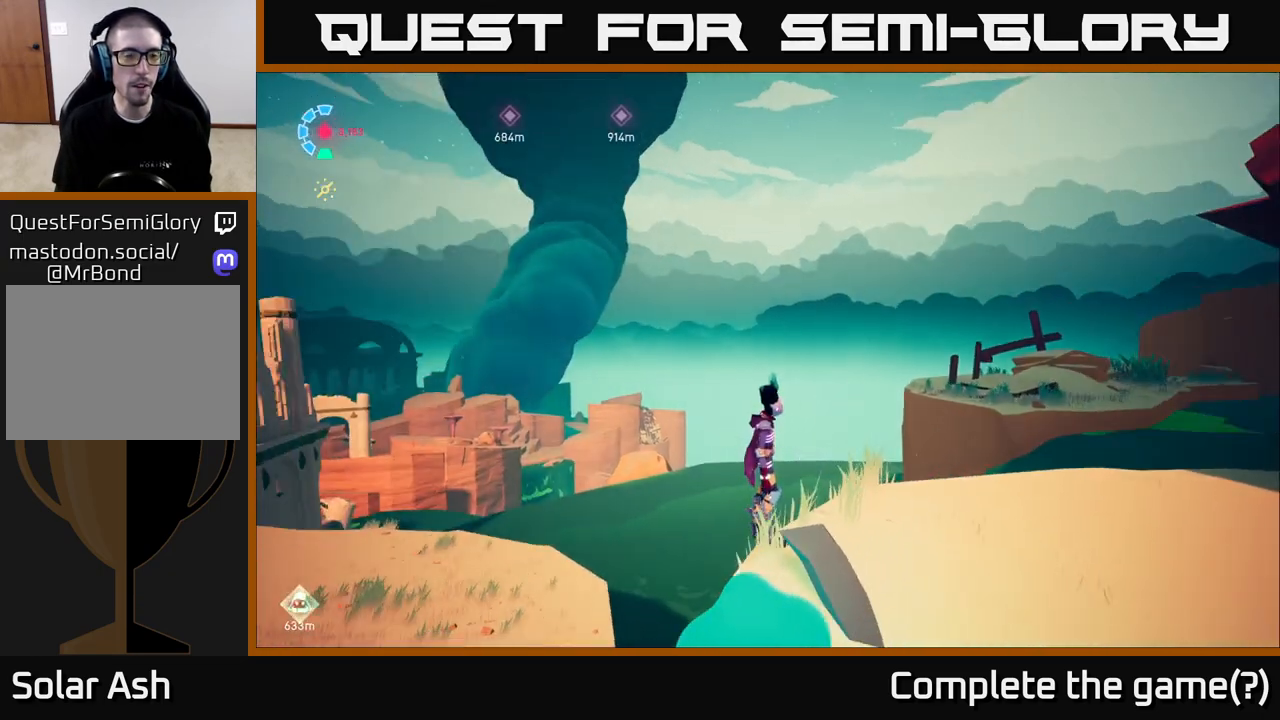
{"buttons": [], "left_stick": "center", "right_stick": "center", "events": [[217, "right_stick", "up-left"], [367, "right_stick", "center"]]}
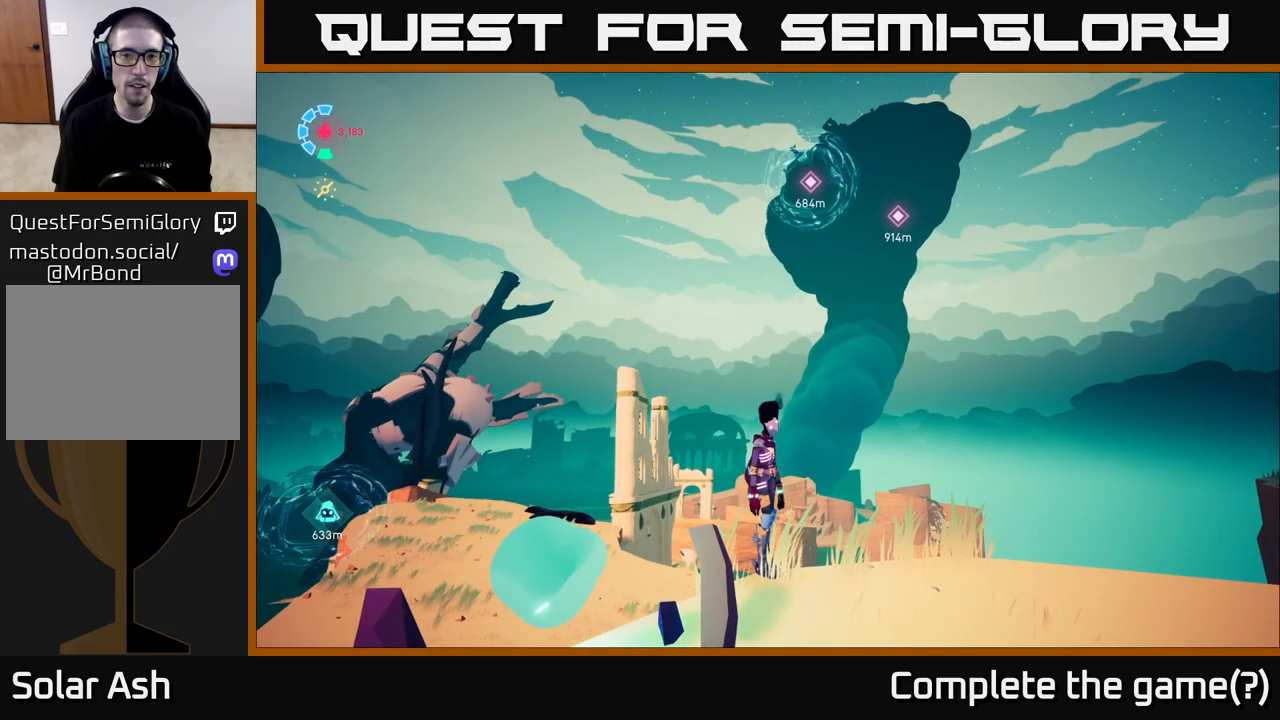
{"buttons": [], "left_stick": "center", "right_stick": "left", "events": [[267, "right_stick", "left"]]}
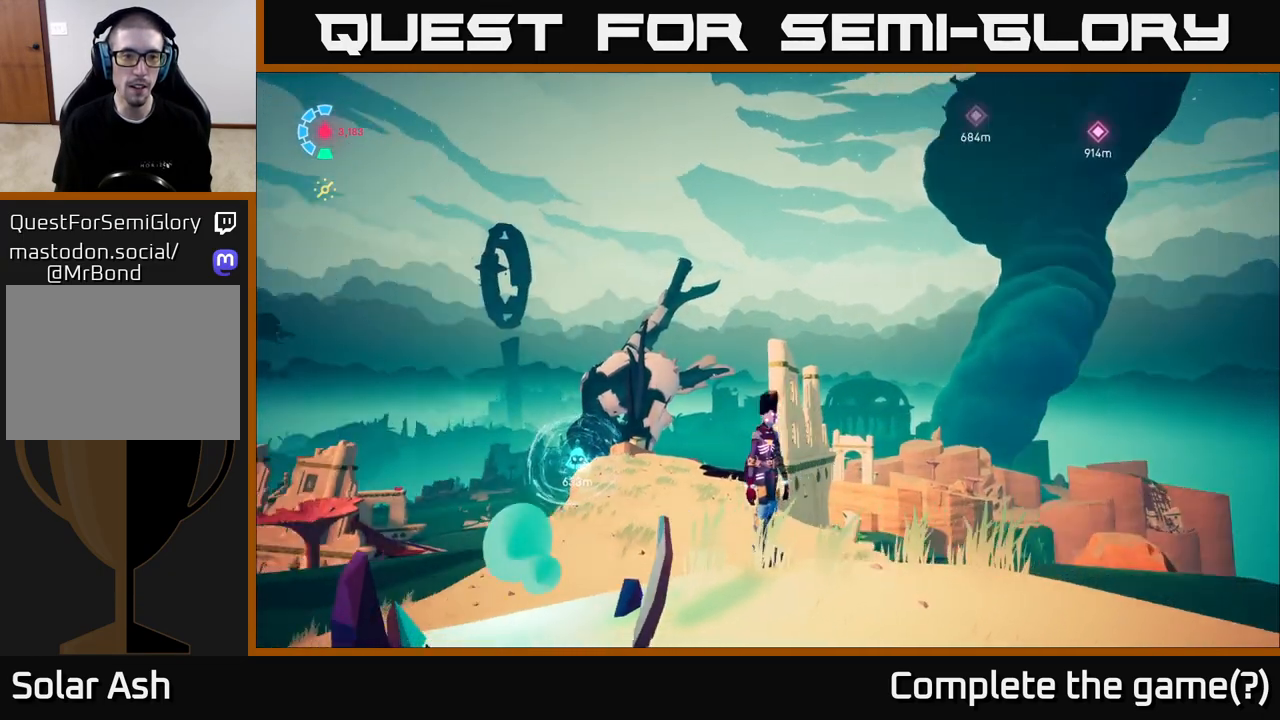
{"buttons": [], "left_stick": "center", "right_stick": "center", "events": [[233, "right_stick", "center"]]}
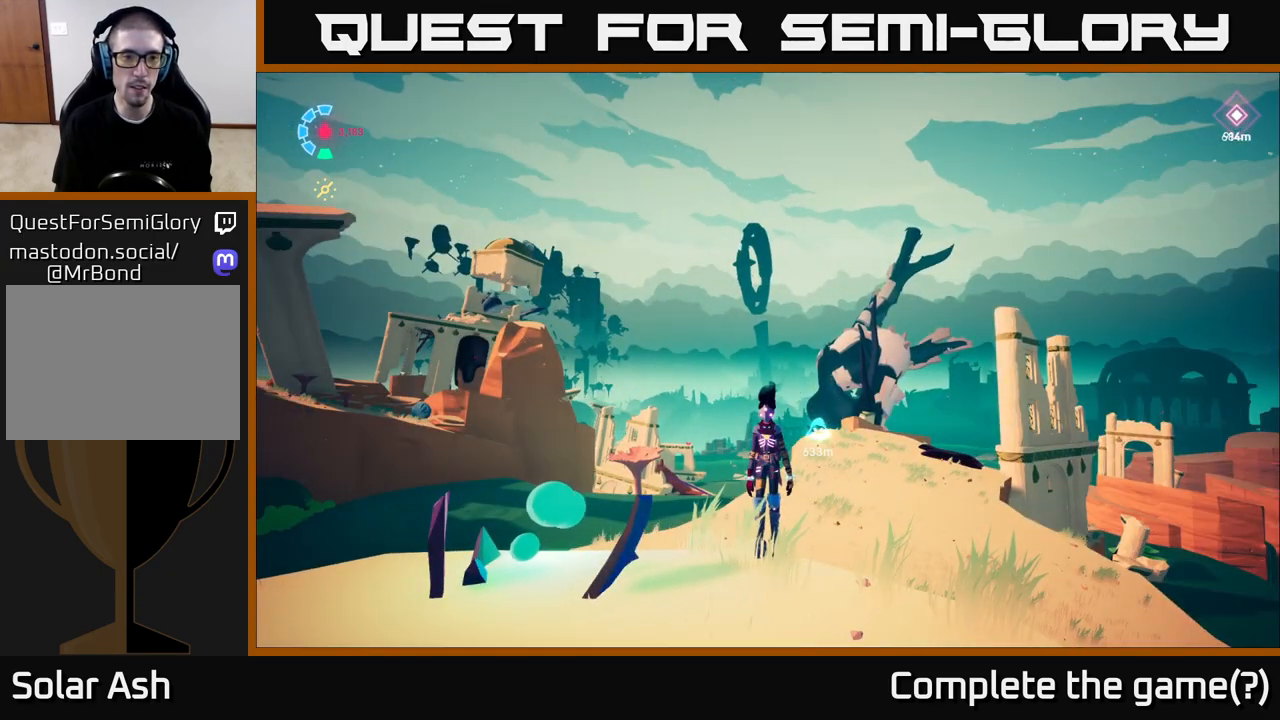
{"buttons": [], "left_stick": "center", "right_stick": "center", "events": [[183, "right_stick", "left"], [483, "right_stick", "center"]]}
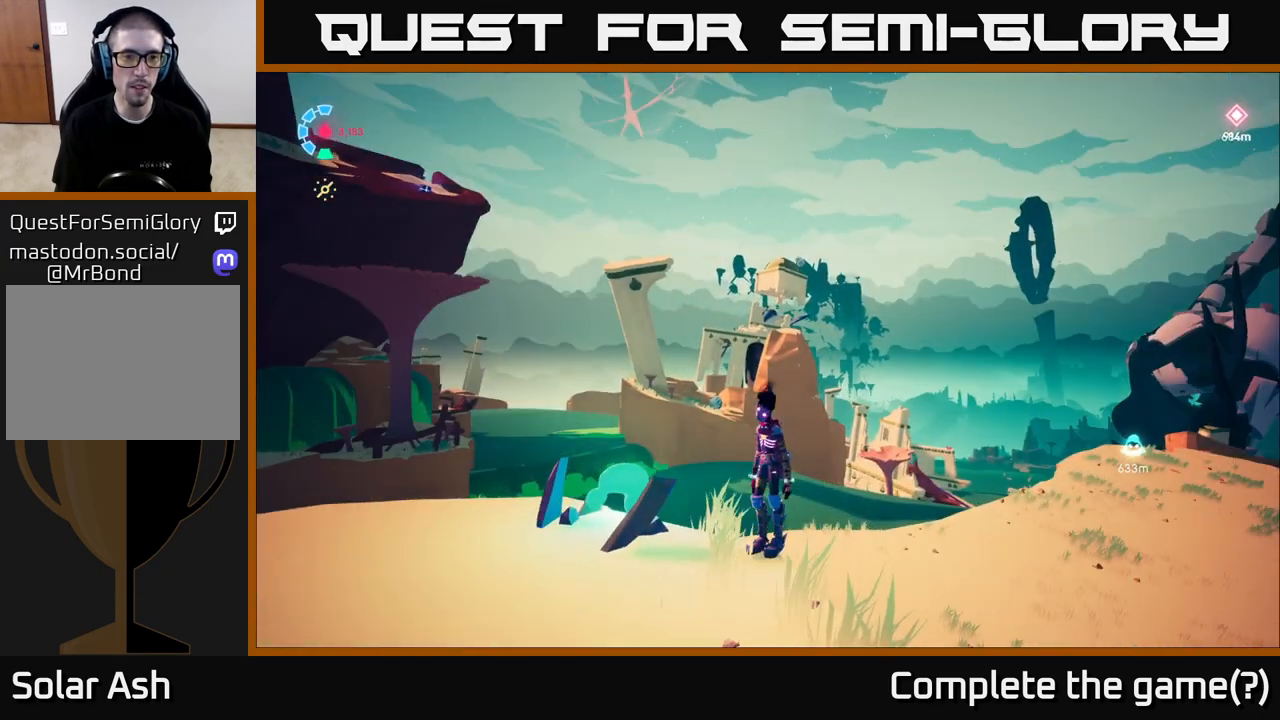
{"buttons": [], "left_stick": "center", "right_stick": "center", "events": []}
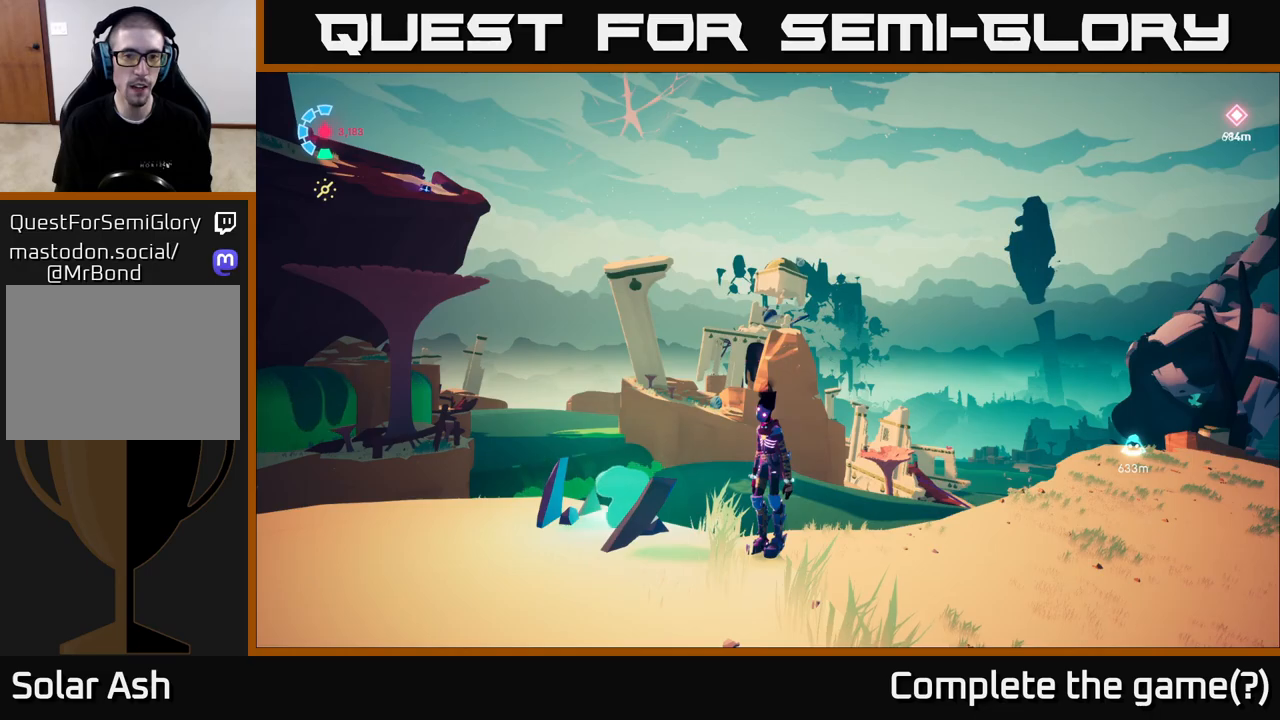
{"buttons": [], "left_stick": "center", "right_stick": "center", "events": []}
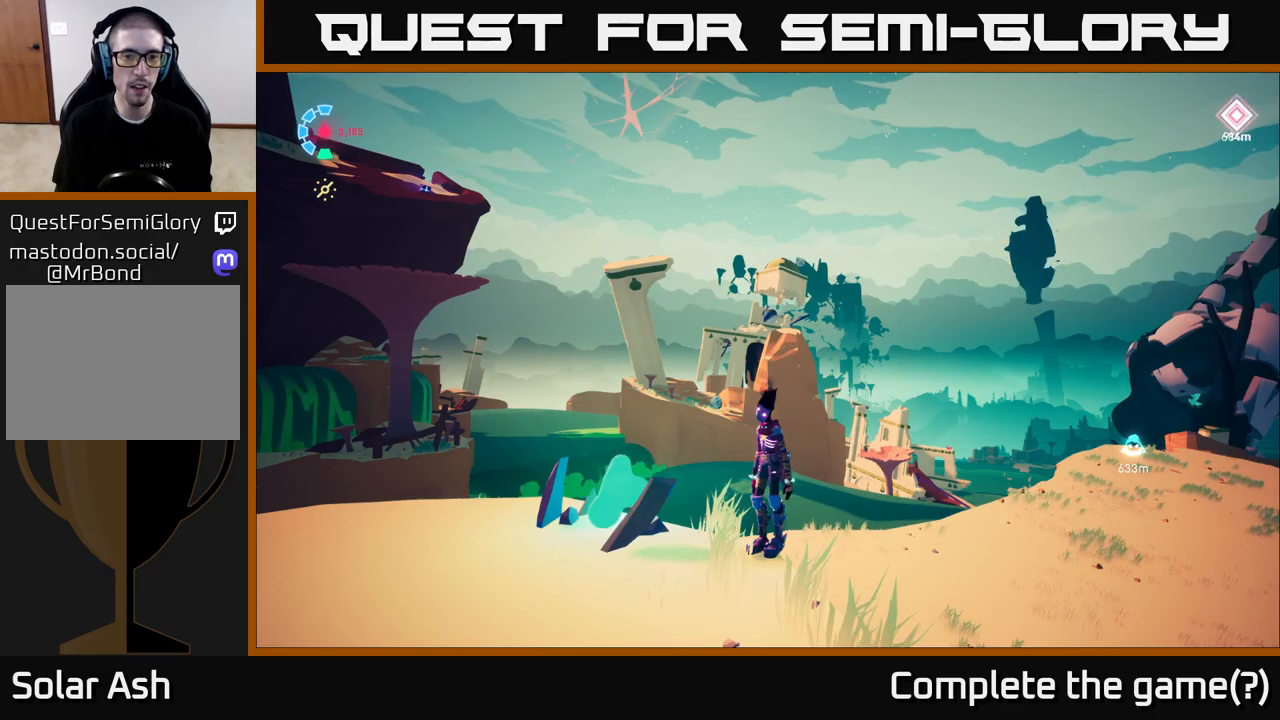
{"buttons": [], "left_stick": "left", "right_stick": "center", "events": [[133, "left_stick", "left"], [133, "right_stick", "left"], [350, "right_stick", "center"]]}
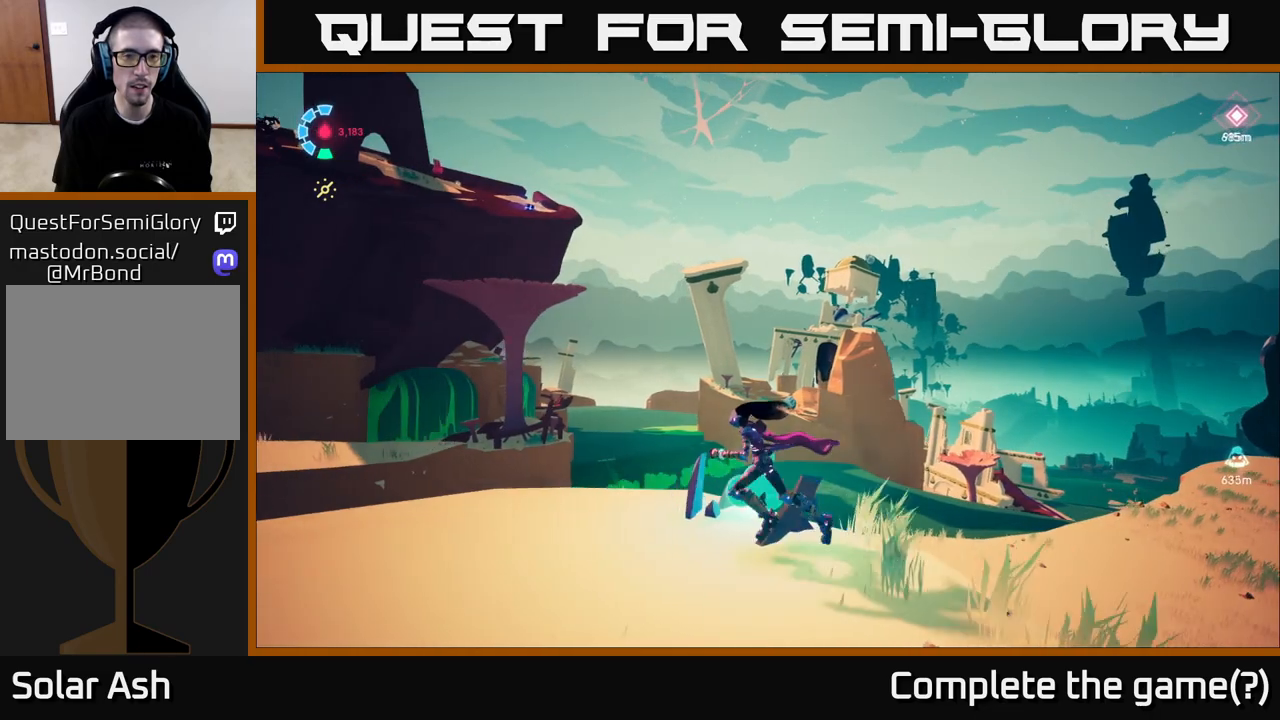
{"buttons": [], "left_stick": "center", "right_stick": "up-left", "events": [[33, "left_stick", "center"], [417, "right_stick", "up-left"]]}
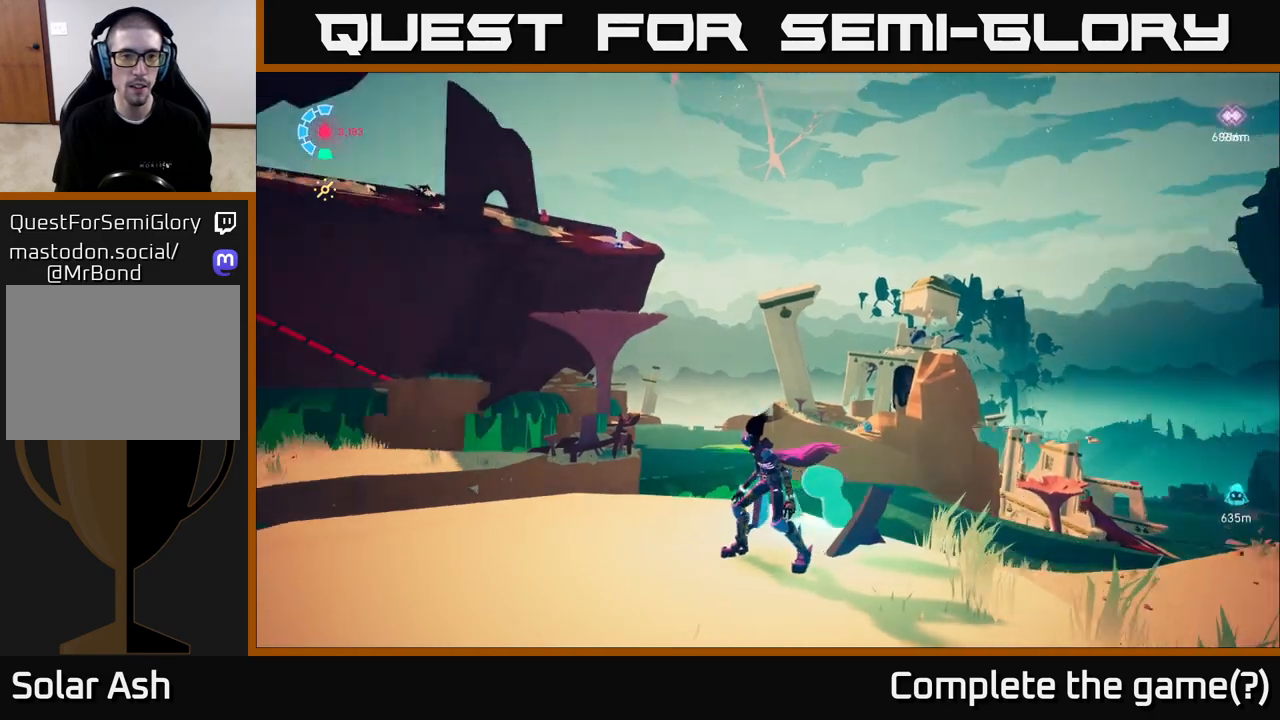
{"buttons": [], "left_stick": "center", "right_stick": "center", "events": [[100, "right_stick", "left"], [283, "right_stick", "center"]]}
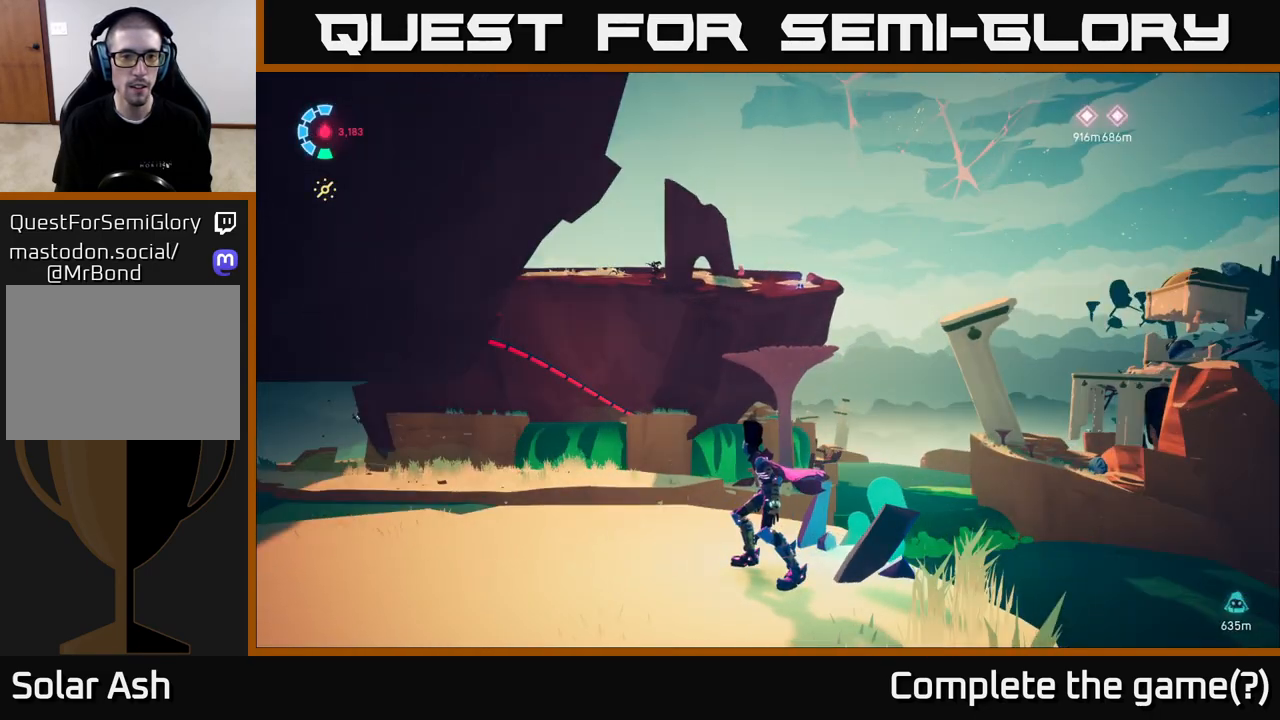
{"buttons": [], "left_stick": "center", "right_stick": "center", "events": []}
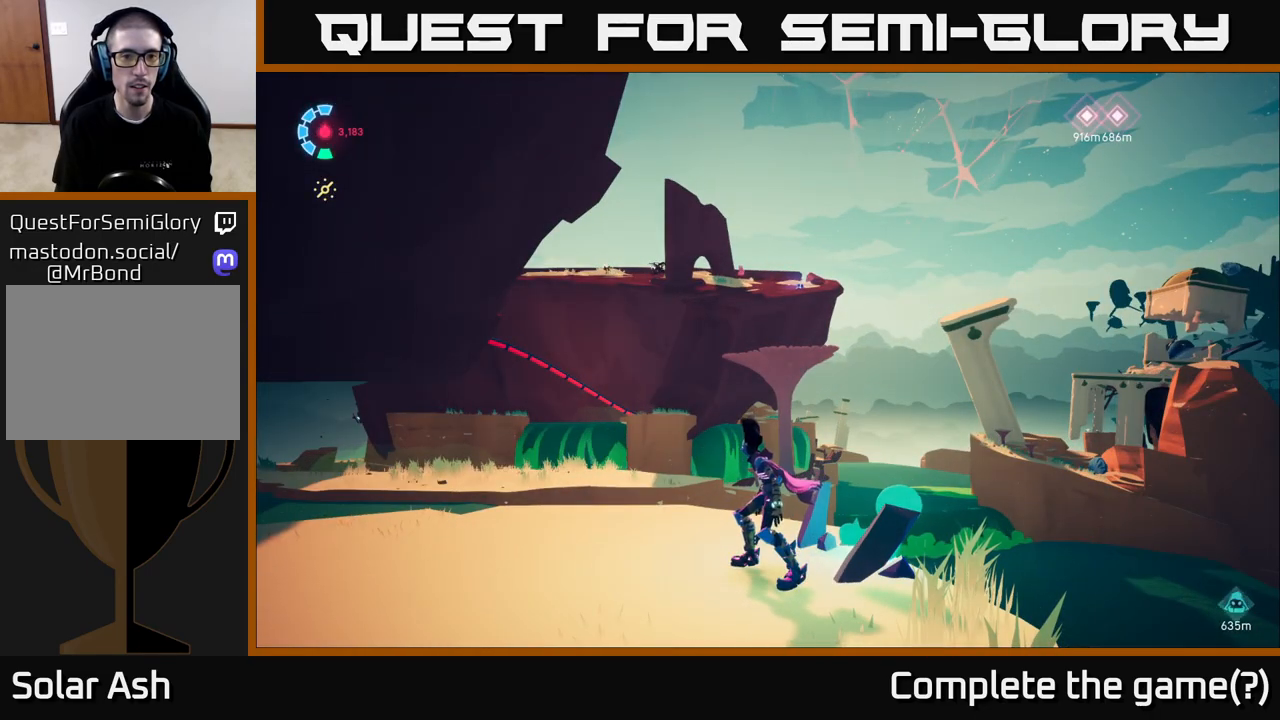
{"buttons": [], "left_stick": "center", "right_stick": "center", "events": []}
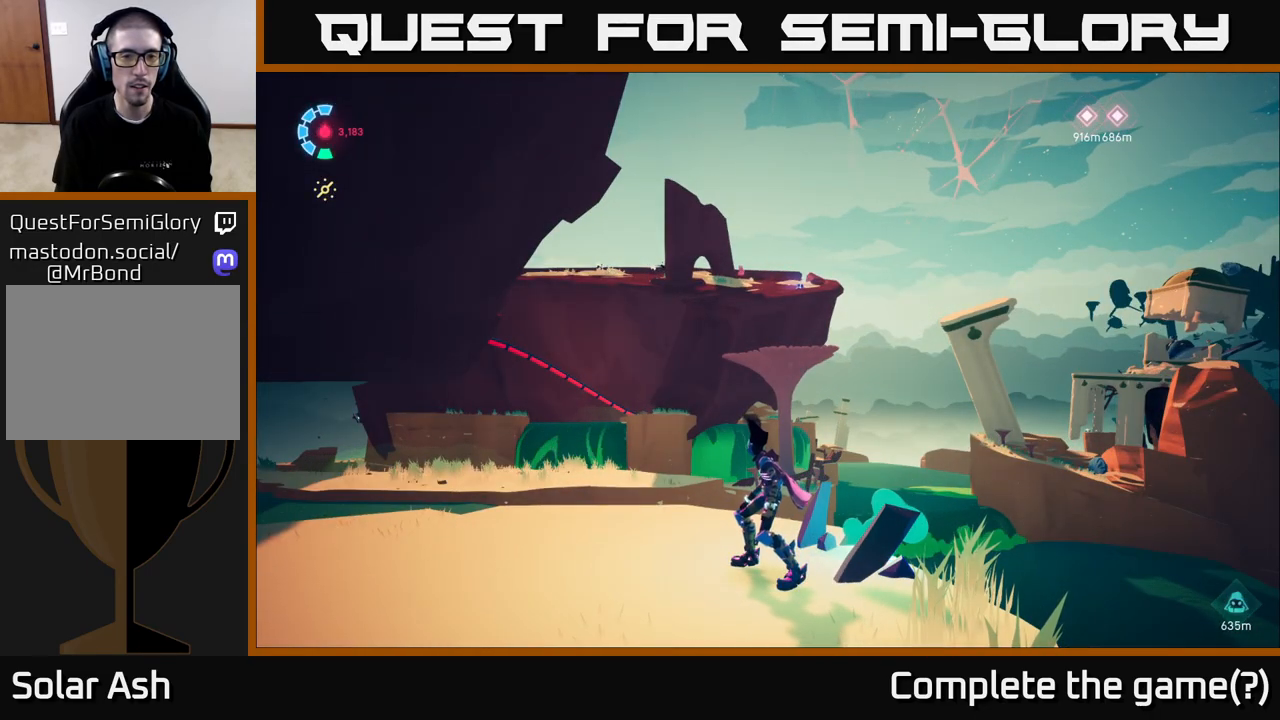
{"buttons": [], "left_stick": "center", "right_stick": "left", "events": [[333, "right_stick", "left"]]}
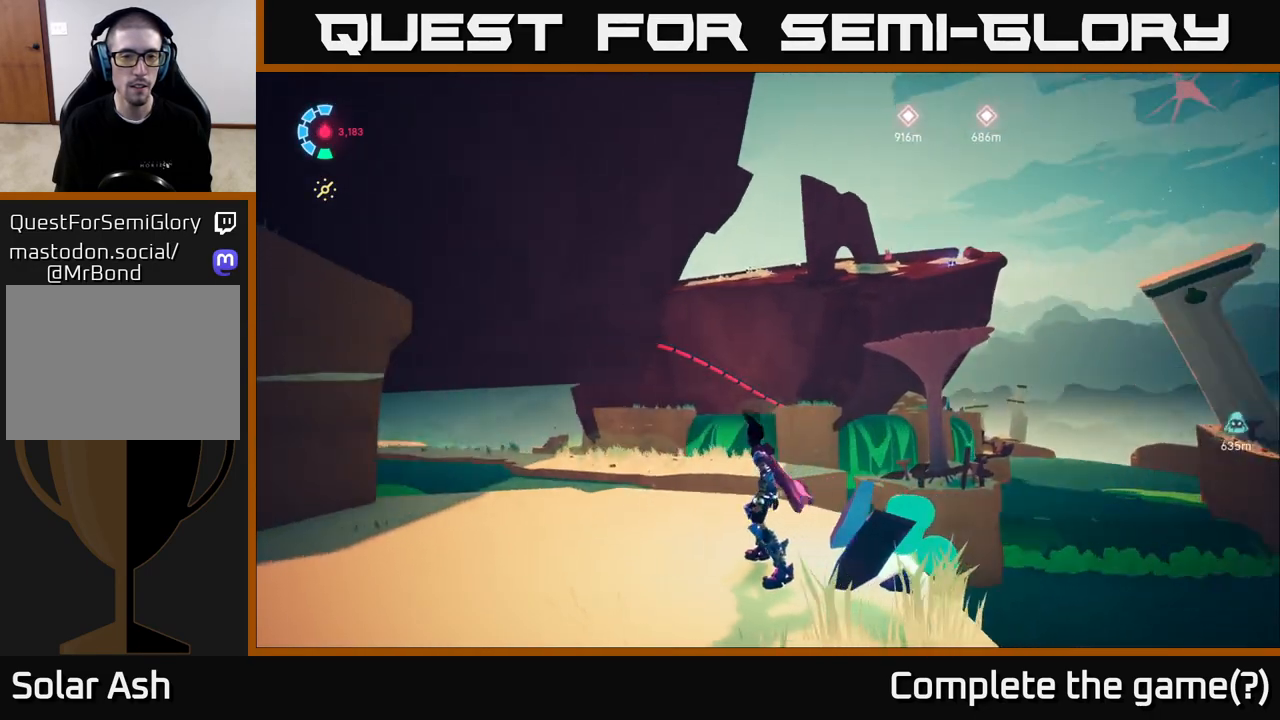
{"buttons": [], "left_stick": "center", "right_stick": "left", "events": []}
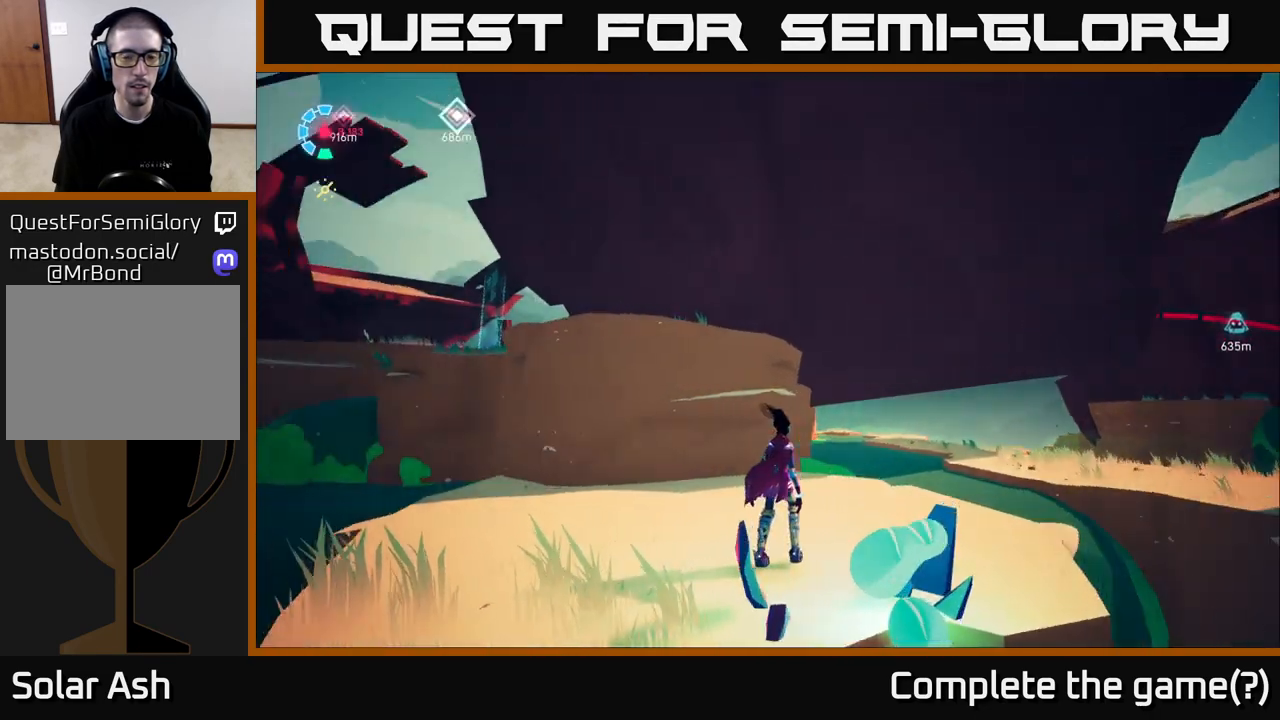
{"buttons": [], "left_stick": "up", "right_stick": "center", "events": [[133, "right_stick", "down-left"], [167, "left_stick", "up"], [450, "right_stick", "center"]]}
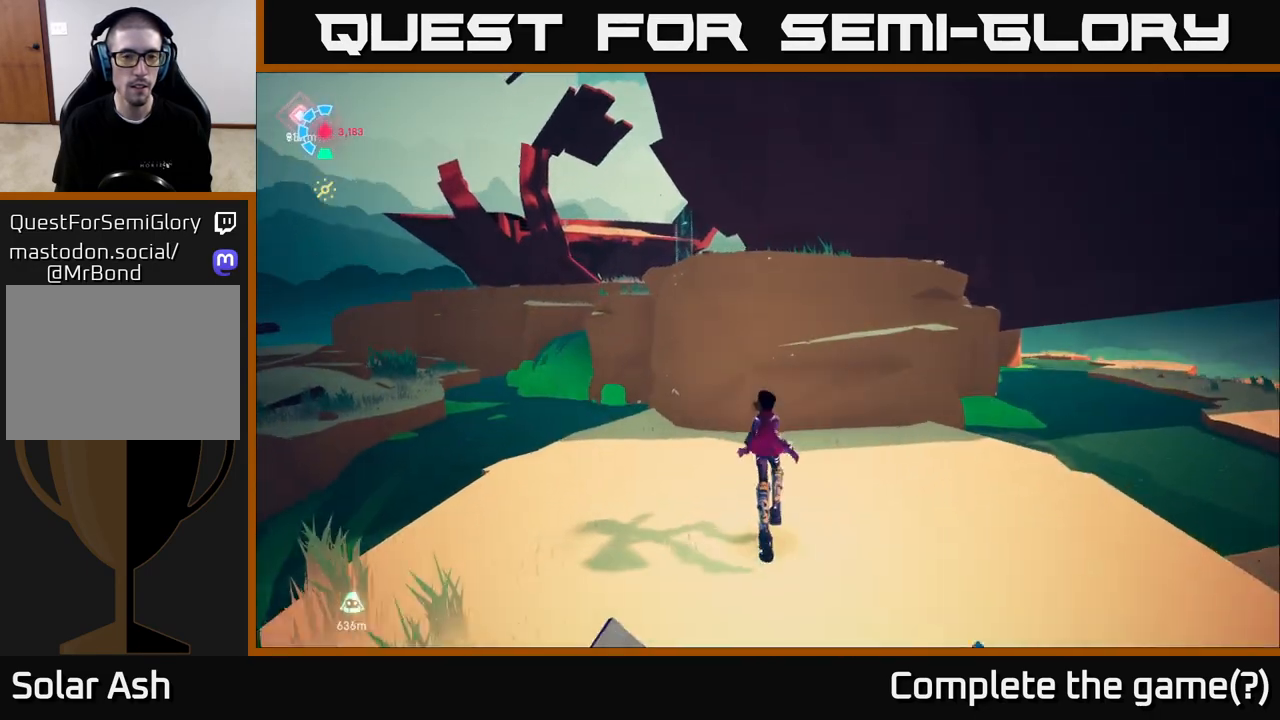
{"buttons": ["A", "L2"], "left_stick": "up", "right_stick": "center", "events": [[50, "L2", "down"], [183, "A", "down"], [367, "A", "up"], [483, "A", "down"]]}
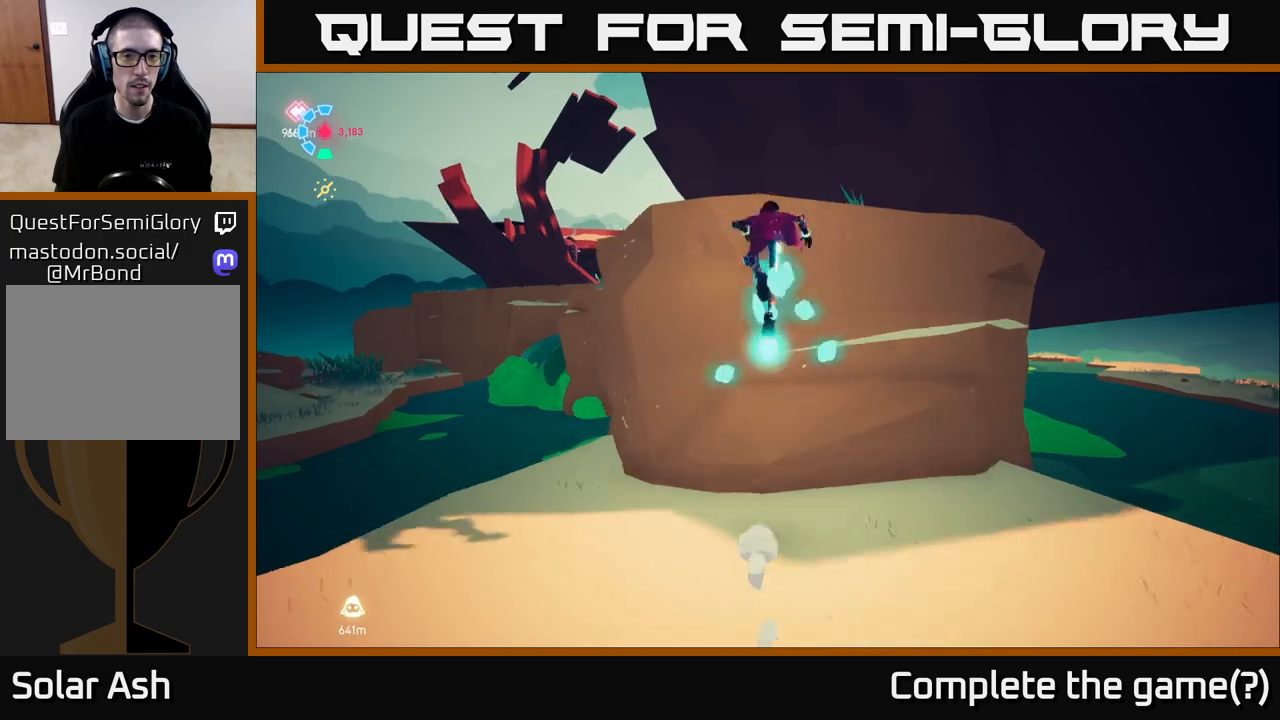
{"buttons": [], "left_stick": "up", "right_stick": "down", "events": [[83, "L2", "up"], [267, "A", "up"], [450, "right_stick", "down"]]}
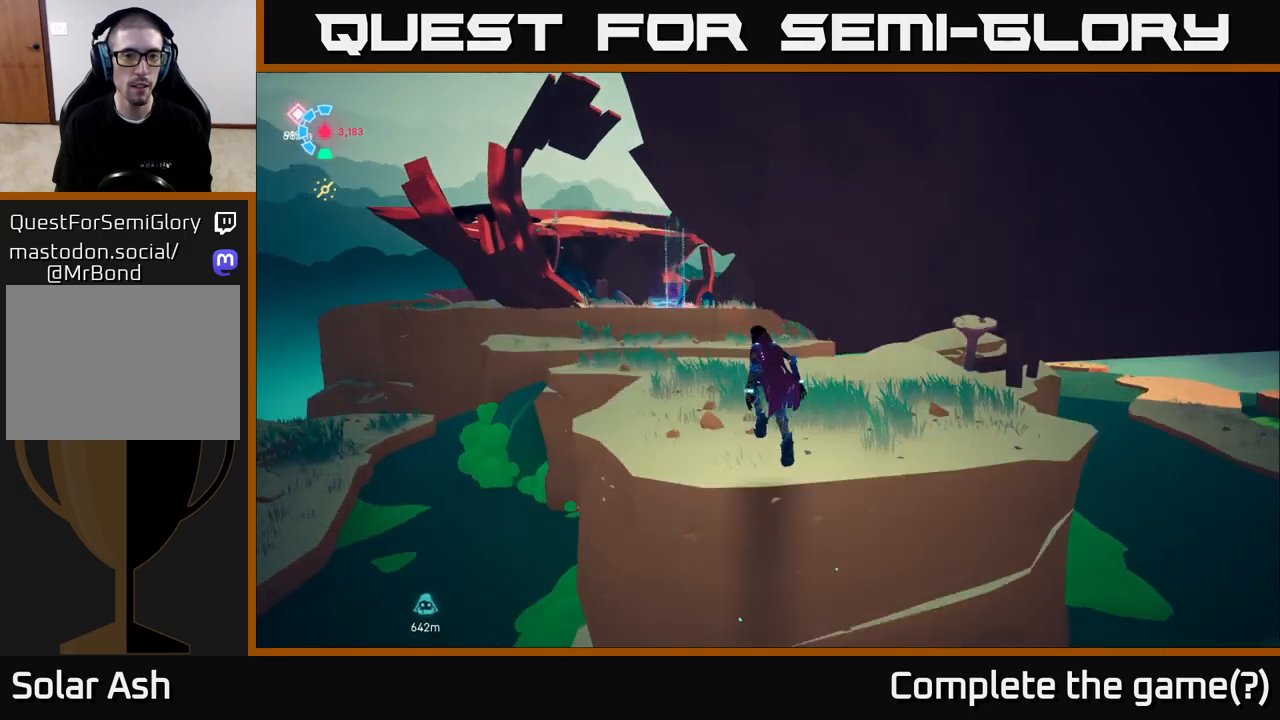
{"buttons": ["L2"], "left_stick": "up", "right_stick": "center", "events": [[150, "right_stick", "center"], [183, "L2", "down"], [250, "left_stick", "up-left"], [267, "R2", "down"], [417, "left_stick", "up"], [500, "R2", "up"]]}
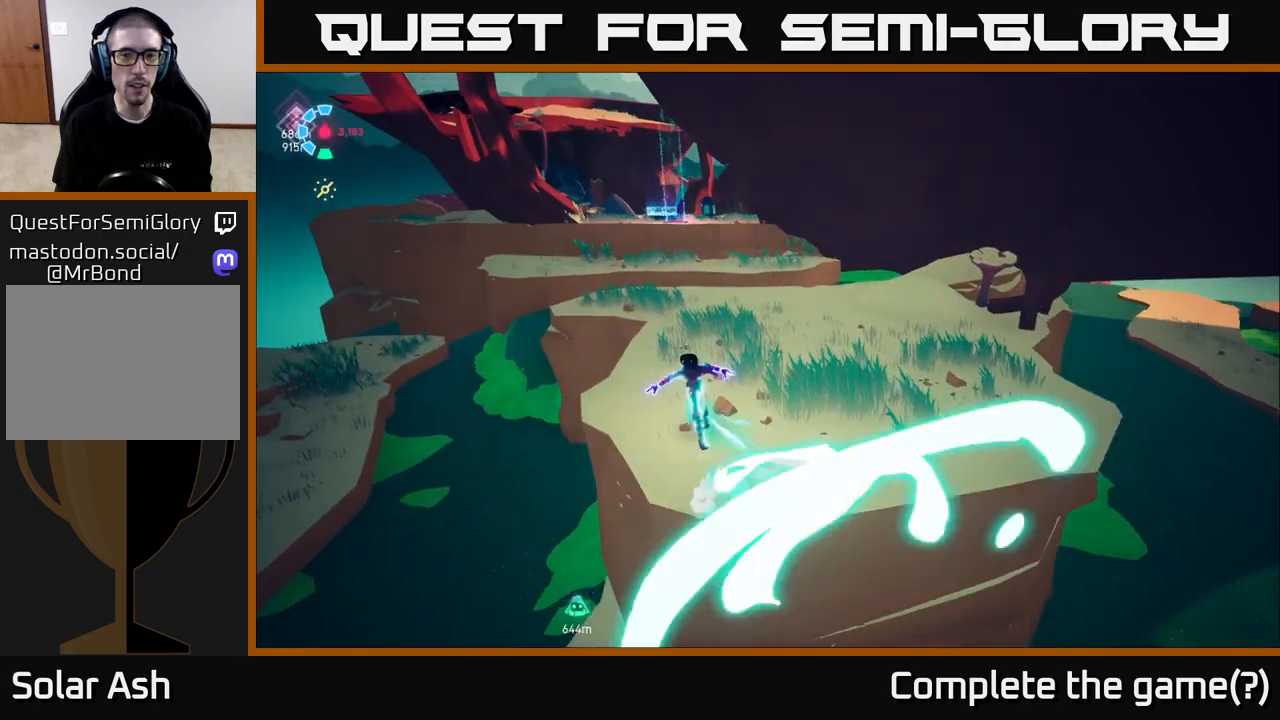
{"buttons": ["L2", "R2"], "left_stick": "up", "right_stick": "center", "events": [[67, "L2", "up"], [133, "L2", "down"], [167, "R2", "down"], [233, "left_stick", "up-left"], [333, "left_stick", "up"]]}
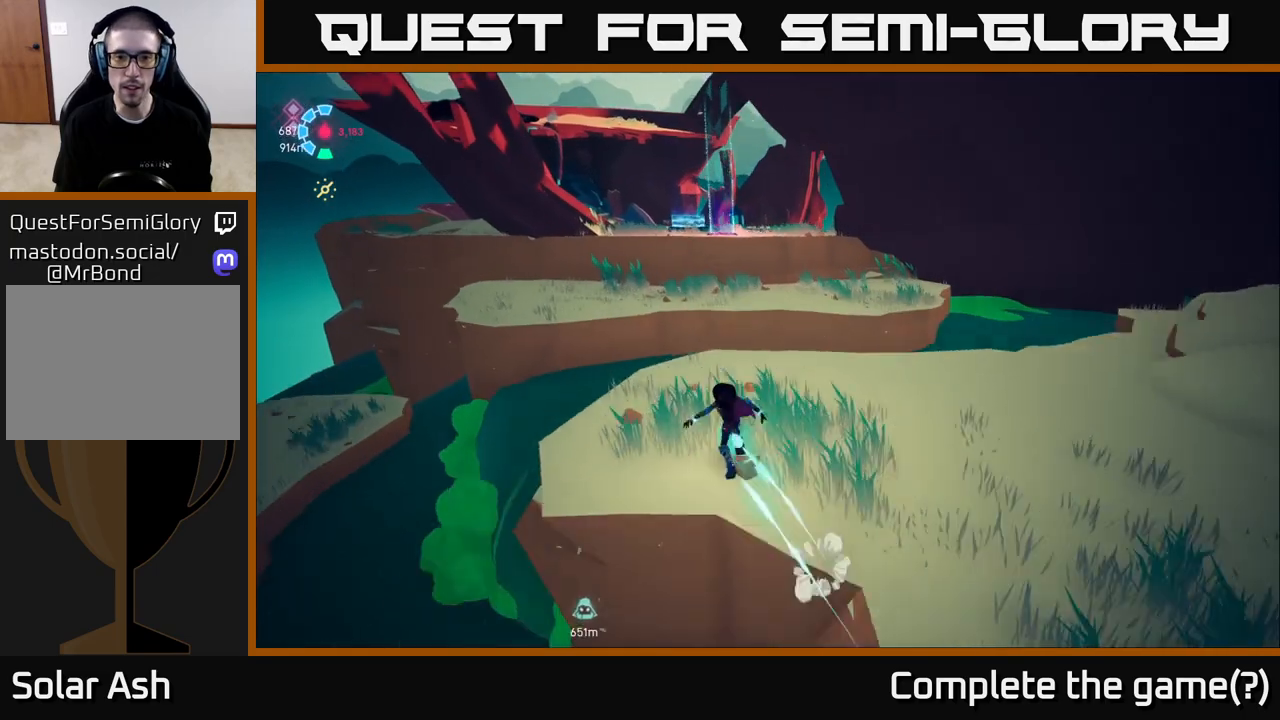
{"buttons": ["A", "L2", "R2"], "left_stick": "up", "right_stick": "center", "events": [[100, "A", "down"], [300, "A", "up"], [400, "A", "down"]]}
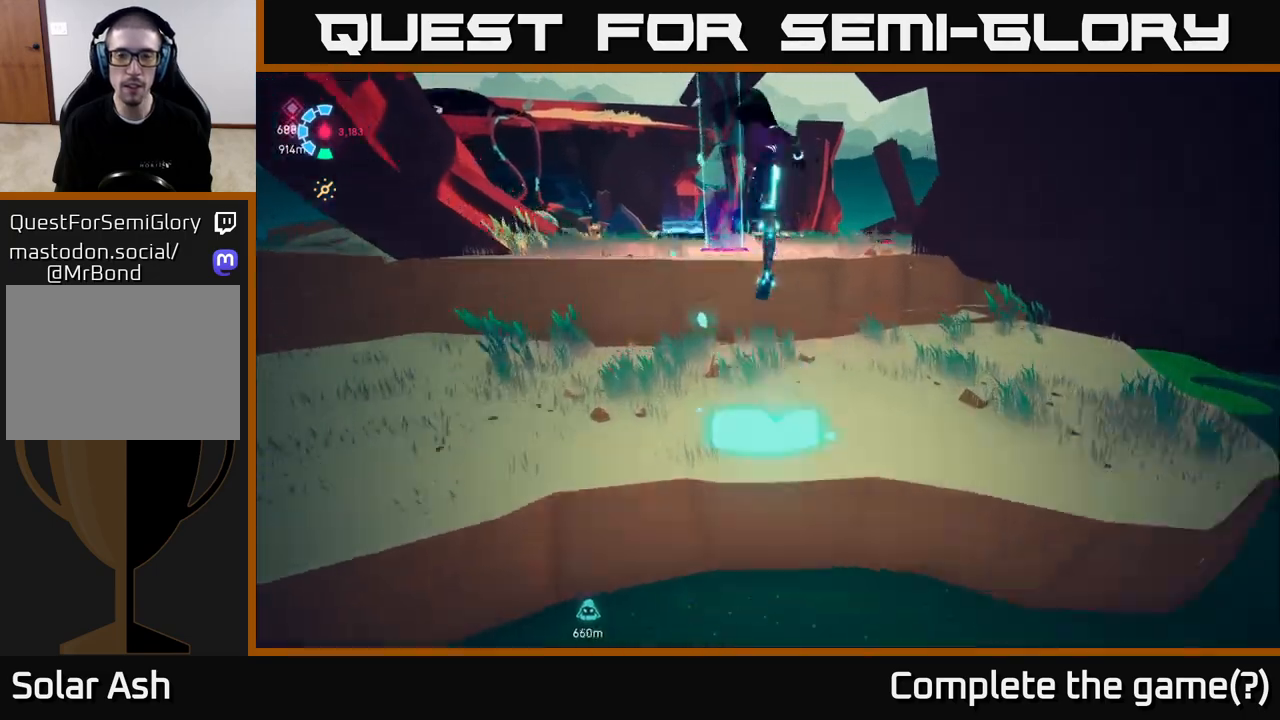
{"buttons": [], "left_stick": "up-left", "right_stick": "center", "events": [[83, "left_stick", "up-left"], [200, "A", "up"], [283, "R2", "up"], [383, "L2", "up"]]}
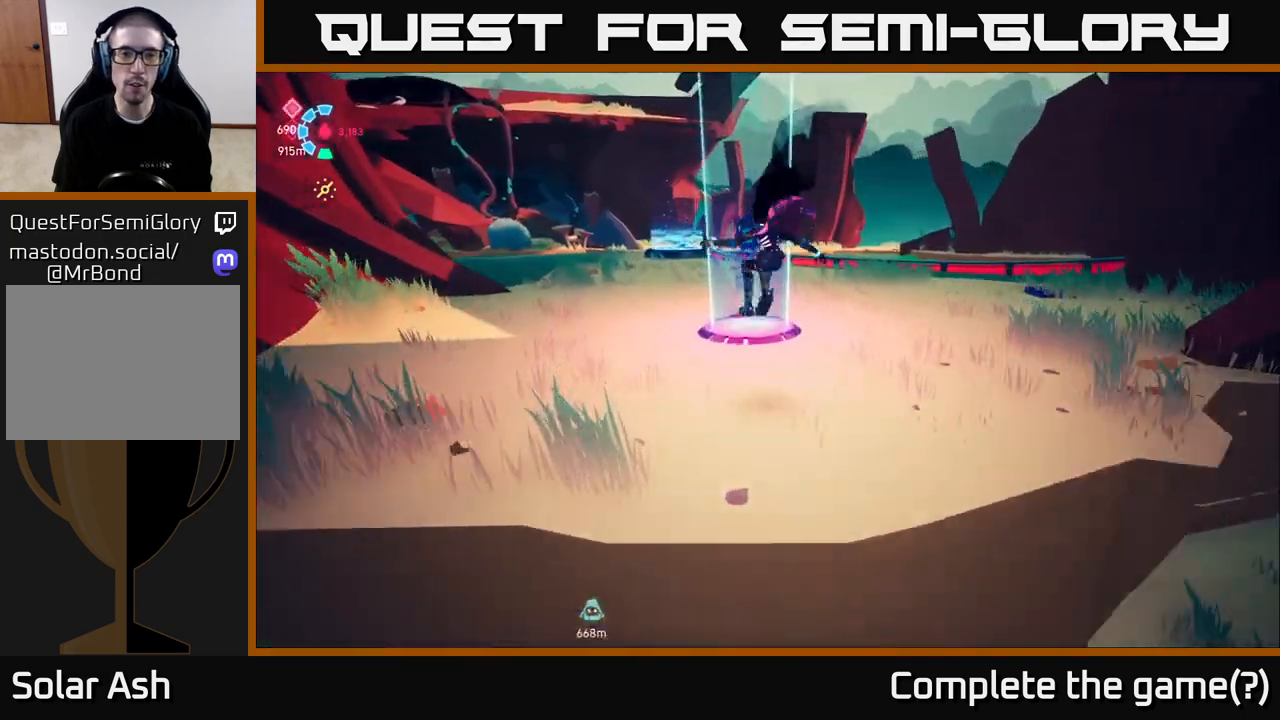
{"buttons": ["L2", "R2"], "left_stick": "up-left", "right_stick": "center", "events": [[50, "L2", "down"], [83, "left_stick", "up"], [217, "R2", "down"], [500, "left_stick", "up-left"]]}
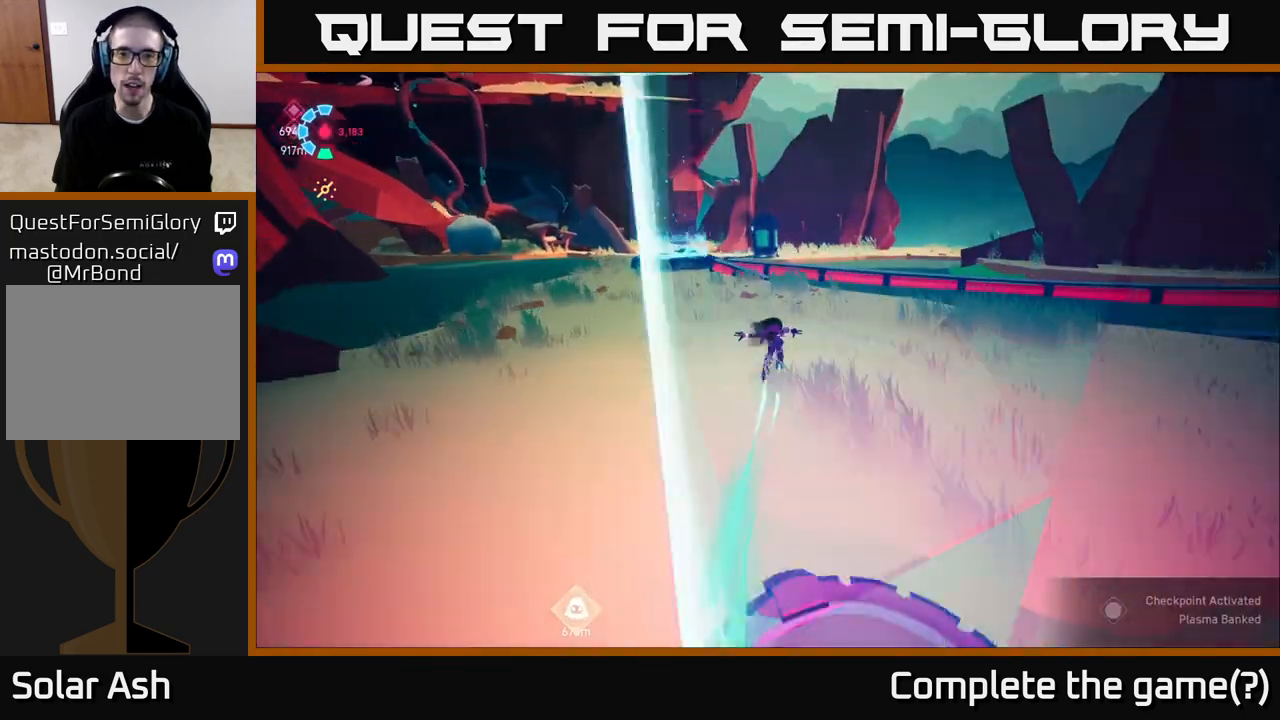
{"buttons": ["L2", "R2"], "left_stick": "up", "right_stick": "center", "events": [[167, "right_stick", "left"], [300, "left_stick", "up"], [333, "right_stick", "center"]]}
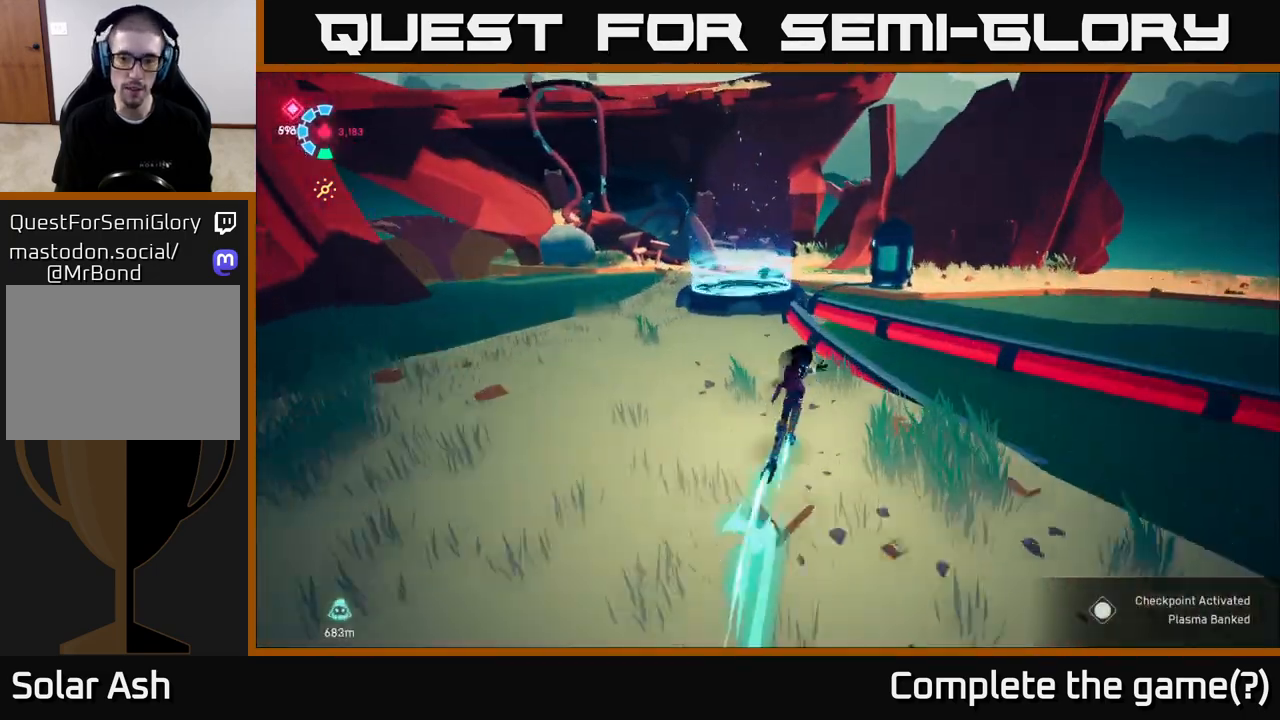
{"buttons": ["L2", "R2"], "left_stick": "up-left", "right_stick": "center", "events": [[67, "left_stick", "up-left"]]}
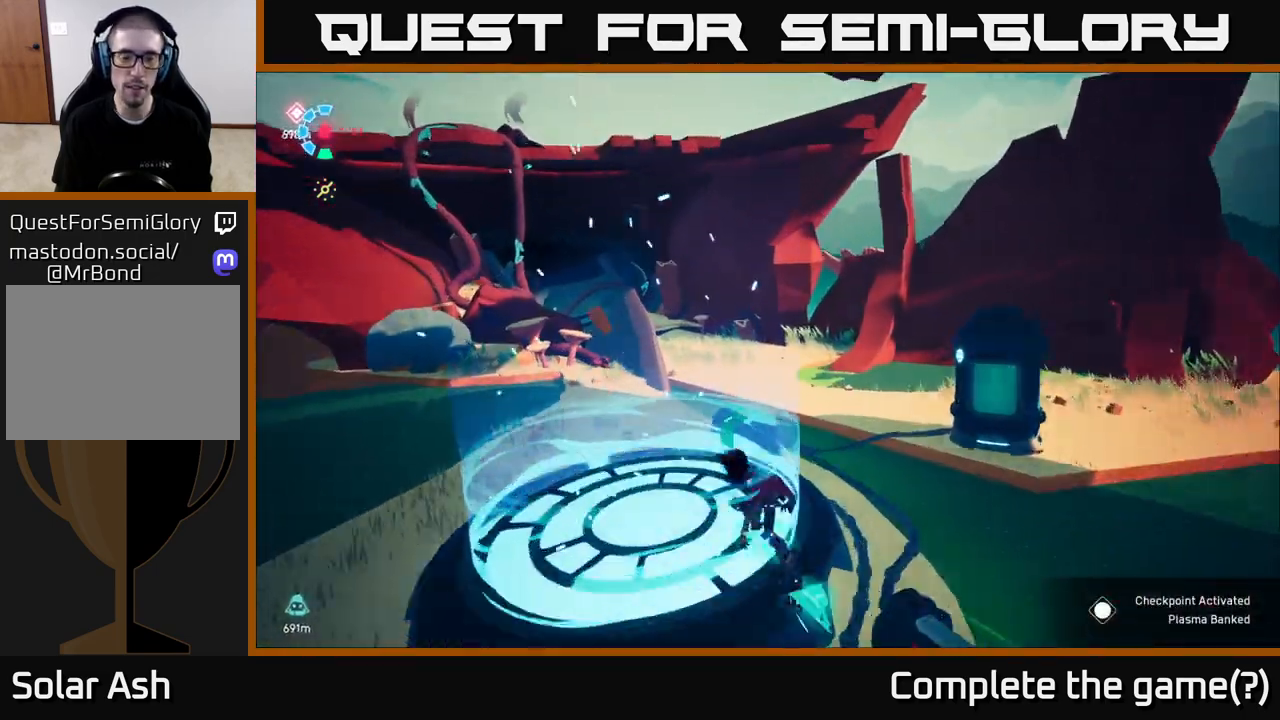
{"buttons": [], "left_stick": "center", "right_stick": "right", "events": [[67, "L2", "up"], [83, "R2", "up"], [183, "left_stick", "center"], [367, "right_stick", "right"]]}
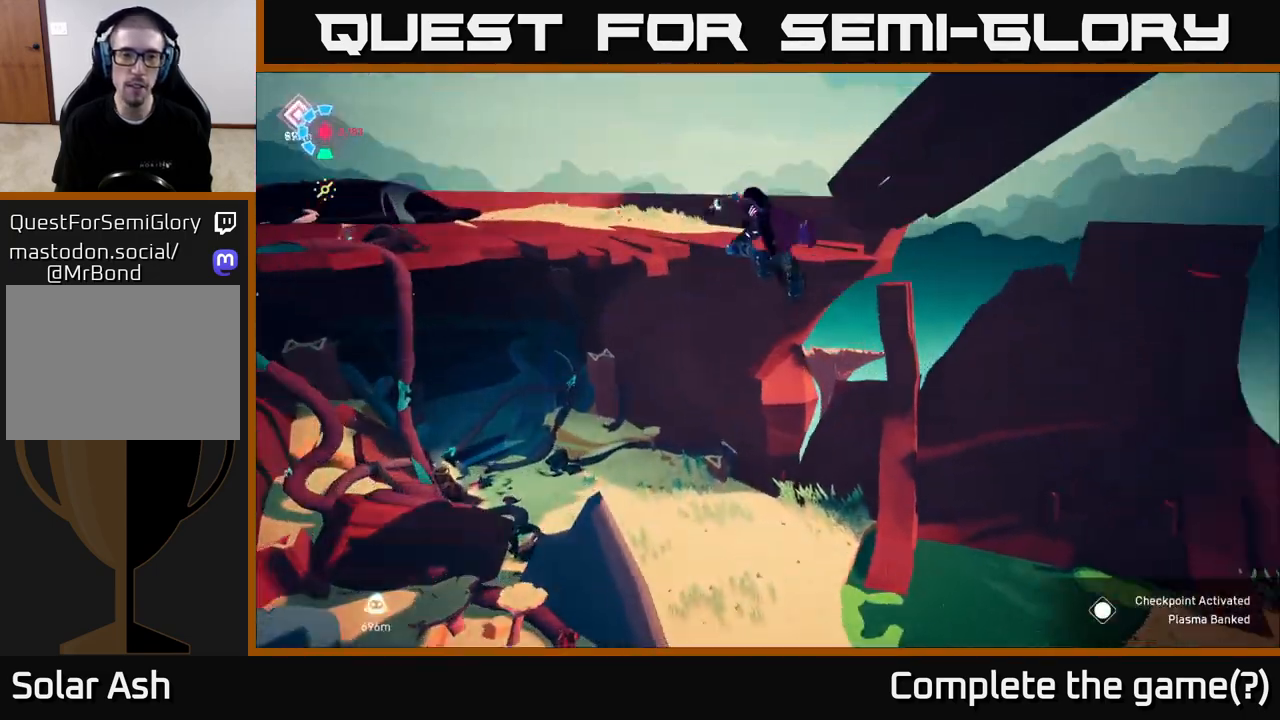
{"buttons": [], "left_stick": "left", "right_stick": "right", "events": [[467, "left_stick", "left"]]}
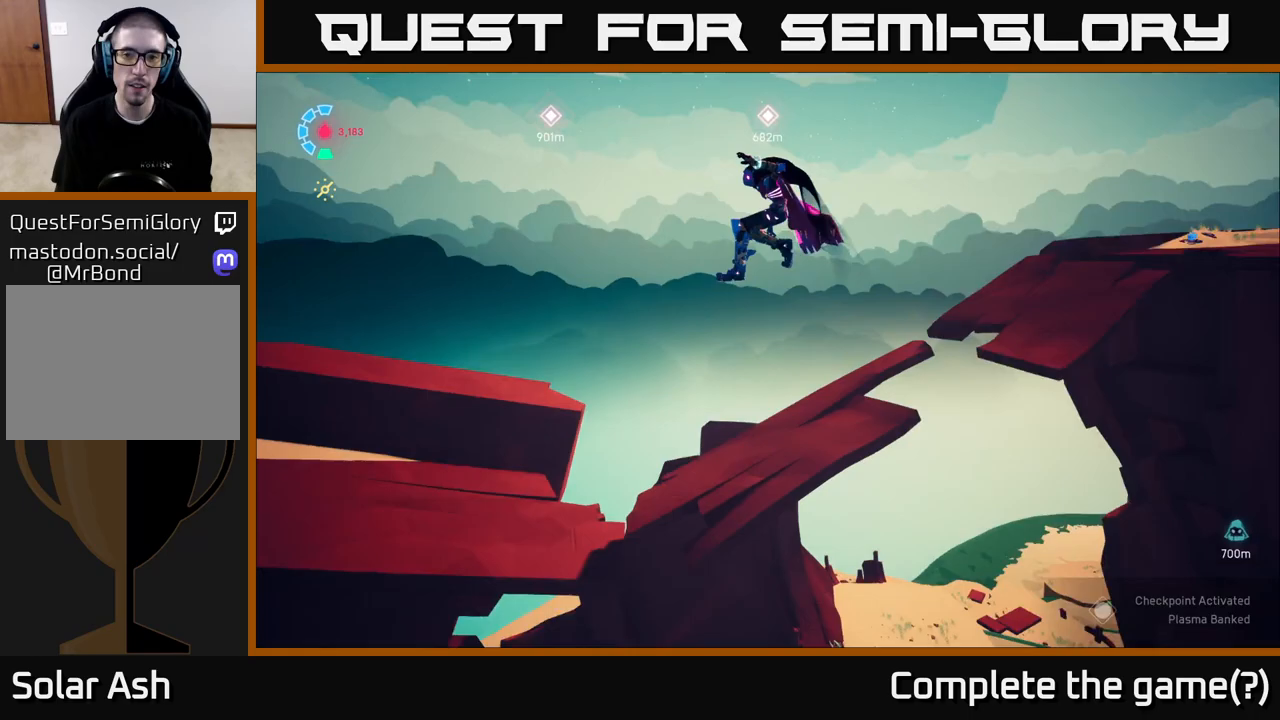
{"buttons": [], "left_stick": "left", "right_stick": "right", "events": []}